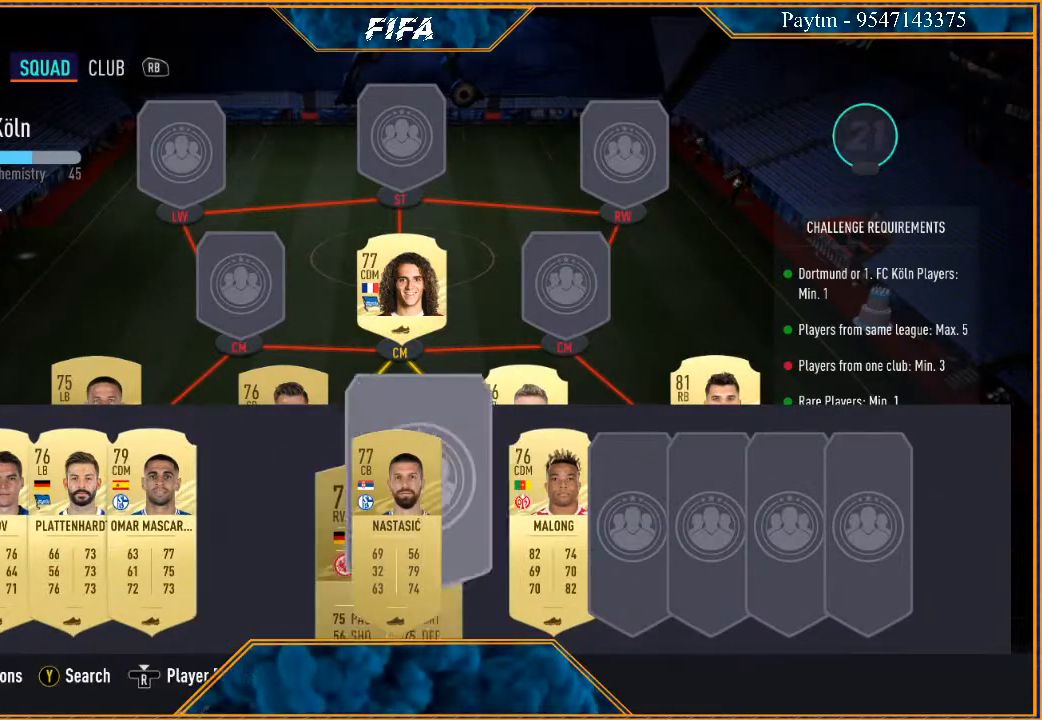
Gameplay with a controller (Xbox layout); each line is a JSON object with the inputs held at the frame after it. "events" lists button and stick changes between this image and that frame as [ms after this image, input, new state], when the widget could be followed in between.
{"buttons": [], "left_stick": "right", "right_stick": "center", "events": [[367, "left_stick", "right"]]}
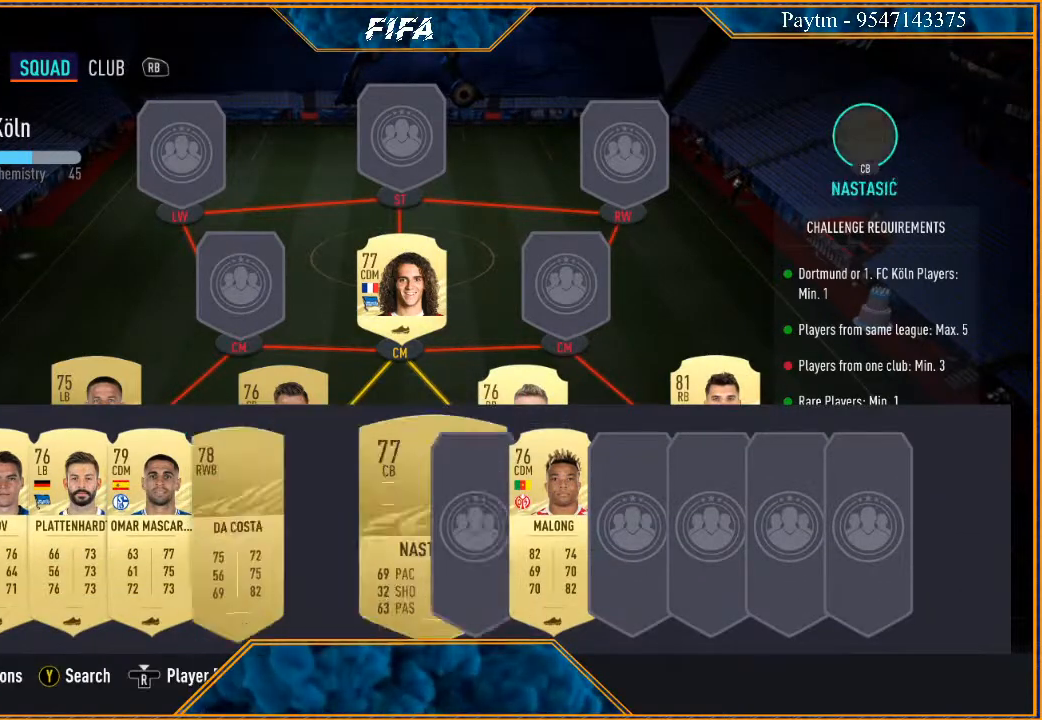
{"buttons": [], "left_stick": "center", "right_stick": "center", "events": [[33, "left_stick", "center"], [100, "left_stick", "right"], [233, "left_stick", "center"], [300, "left_stick", "right"], [467, "left_stick", "center"]]}
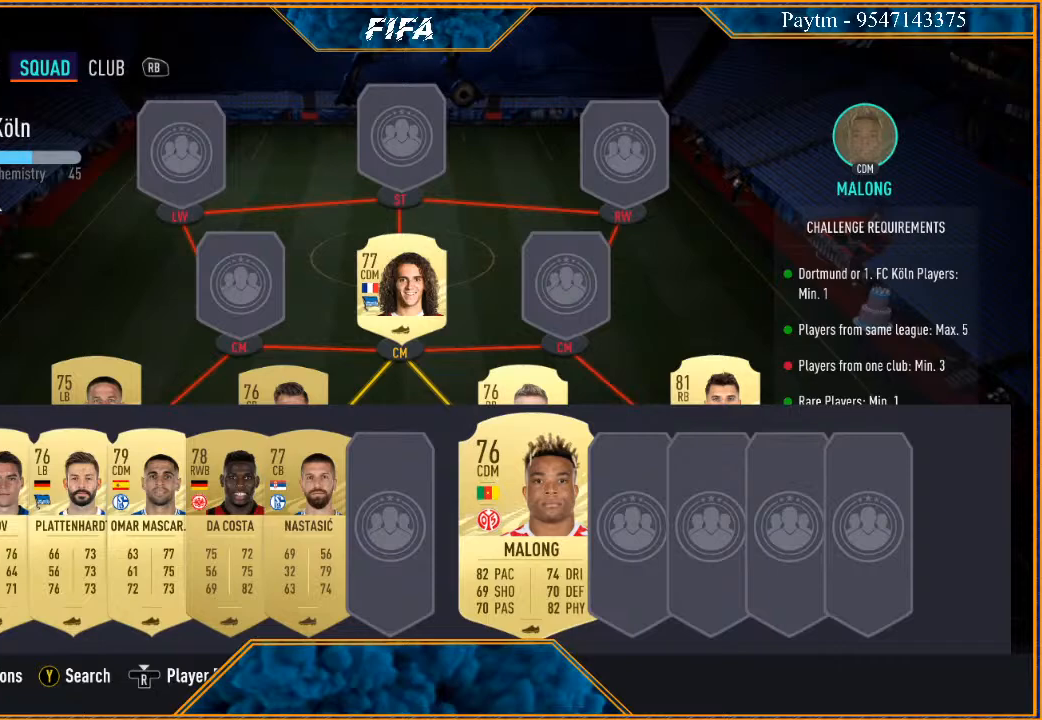
{"buttons": [], "left_stick": "center", "right_stick": "center", "events": [[100, "A", "down"], [200, "A", "up"], [267, "left_stick", "left"], [500, "left_stick", "center"]]}
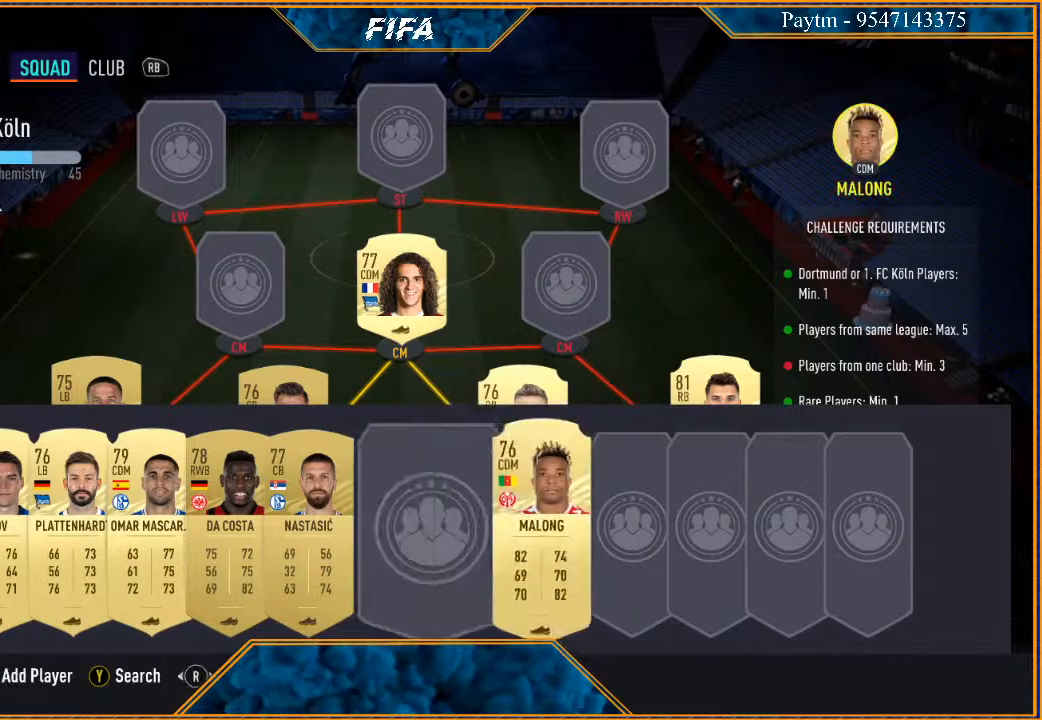
{"buttons": [], "left_stick": "center", "right_stick": "center", "events": [[33, "A", "down"], [133, "A", "up"], [300, "left_stick", "up"], [400, "left_stick", "center"]]}
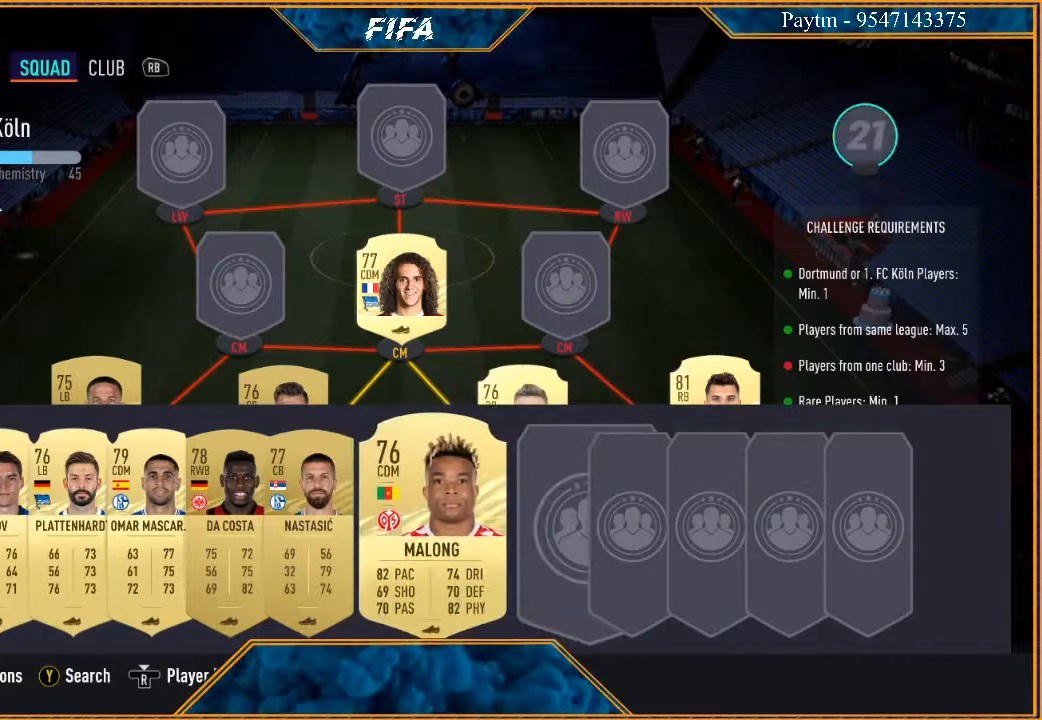
{"buttons": [], "left_stick": "center", "right_stick": "center", "events": [[33, "left_stick", "up"], [100, "left_stick", "center"], [267, "left_stick", "up"], [333, "left_stick", "center"]]}
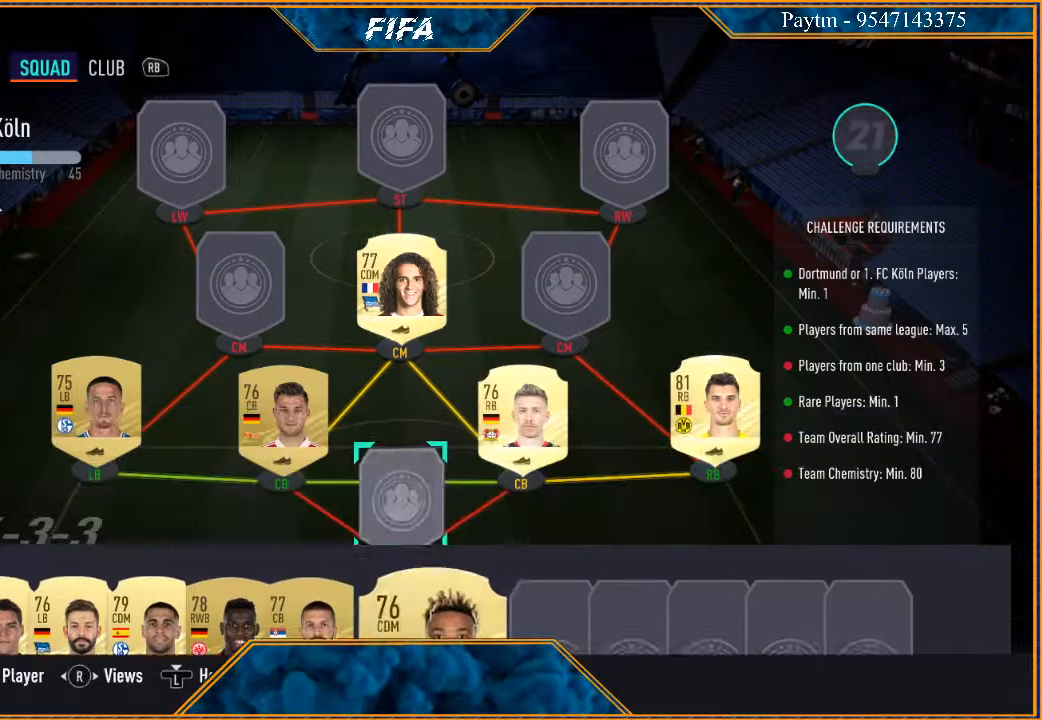
{"buttons": [], "left_stick": "center", "right_stick": "center", "events": [[67, "left_stick", "down"], [233, "left_stick", "center"], [333, "left_stick", "down"], [467, "left_stick", "center"]]}
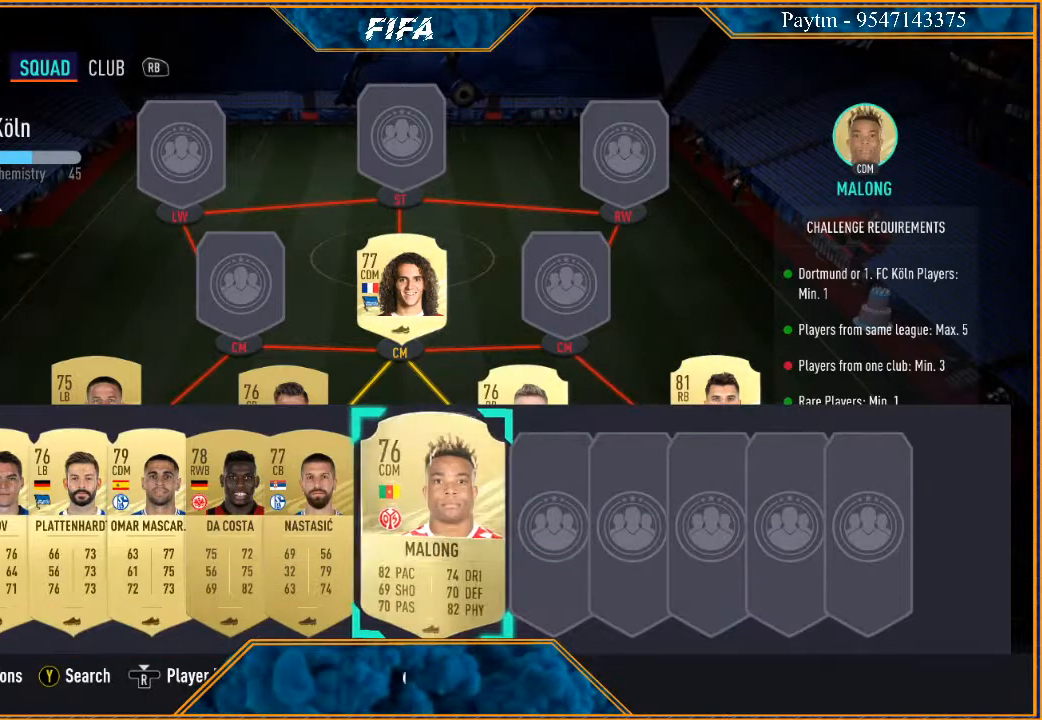
{"buttons": [], "left_stick": "center", "right_stick": "center", "events": [[100, "left_stick", "right"], [233, "left_stick", "center"], [333, "A", "down"], [433, "A", "up"]]}
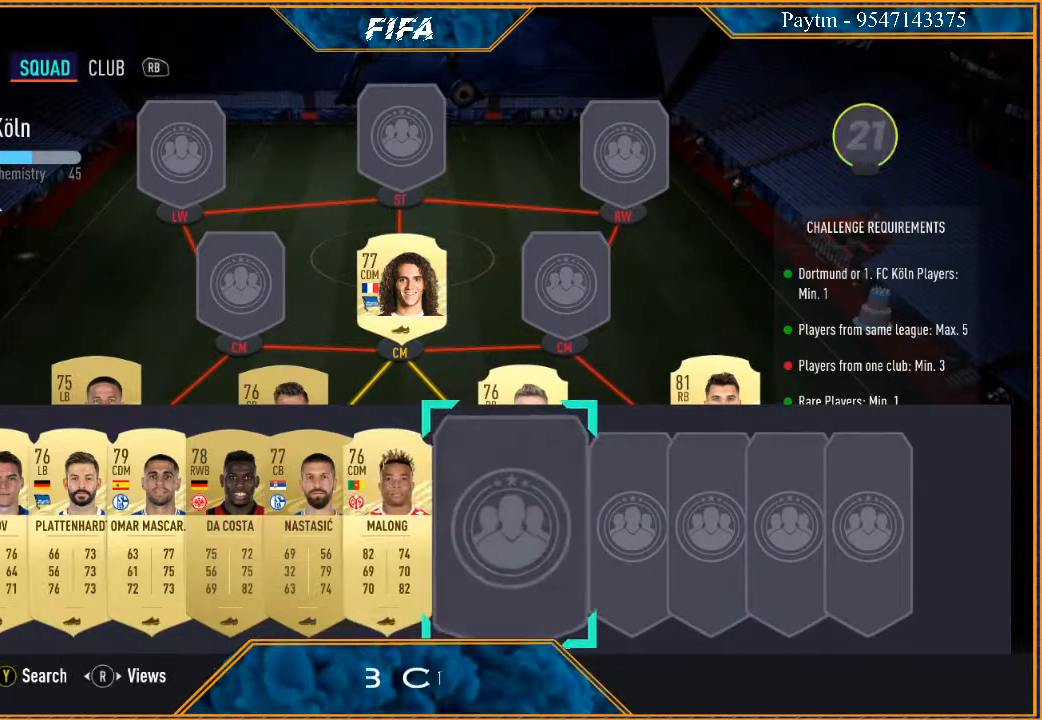
{"buttons": [], "left_stick": "center", "right_stick": "center", "events": [[67, "Y", "down"], [167, "Y", "up"]]}
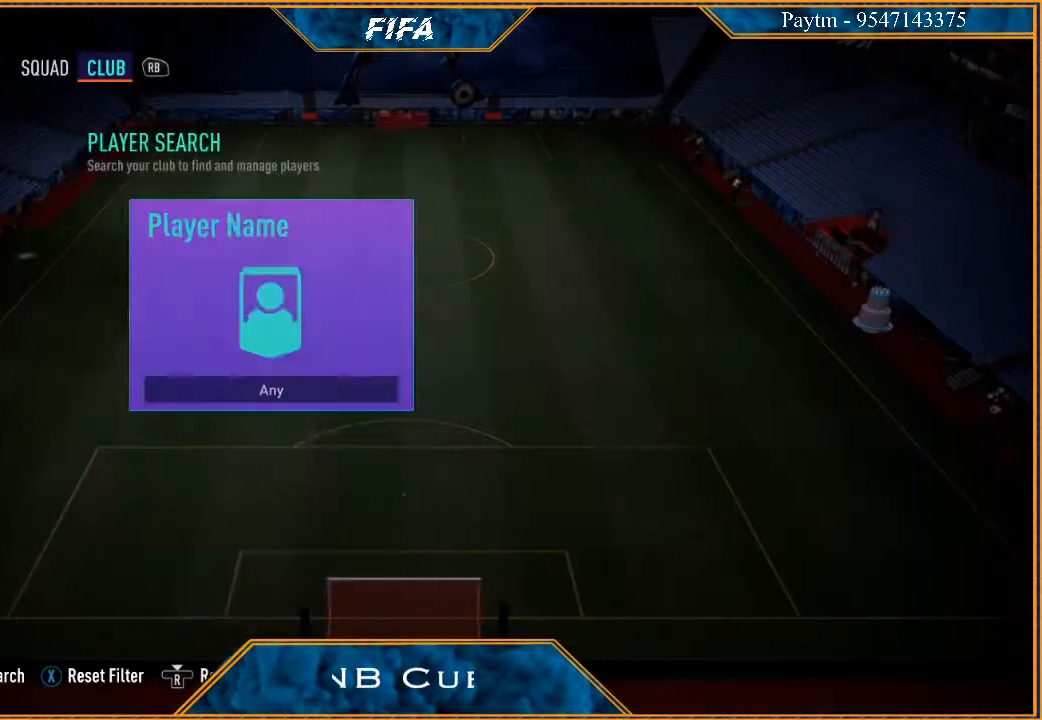
{"buttons": ["Y"], "left_stick": "center", "right_stick": "center", "events": [[500, "Y", "down"]]}
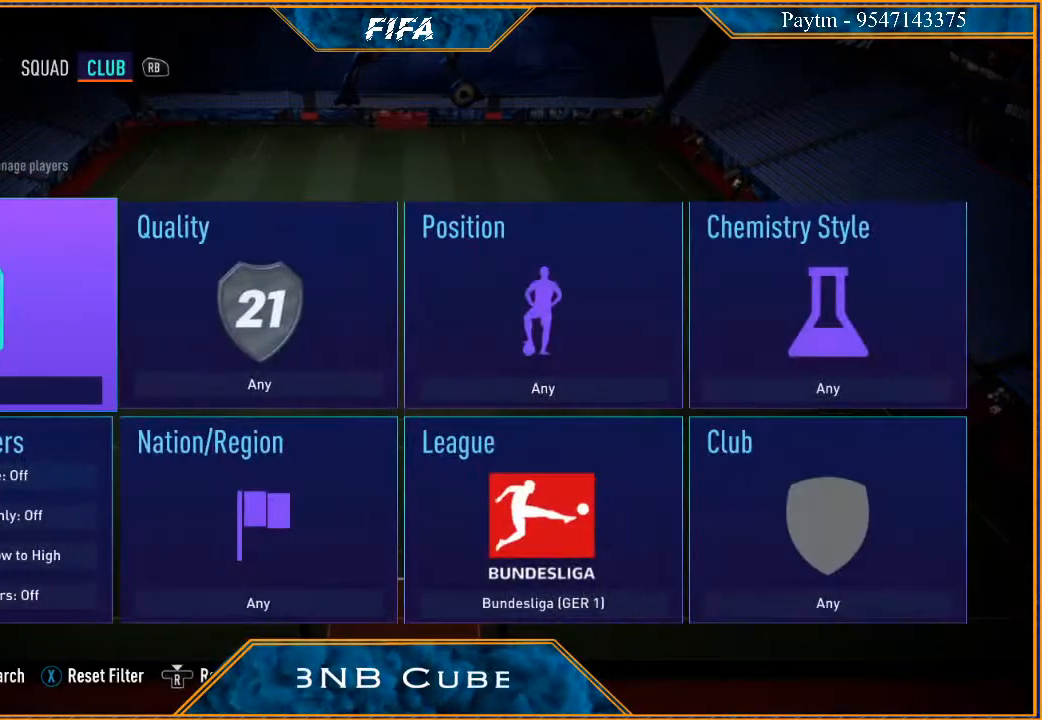
{"buttons": [], "left_stick": "center", "right_stick": "center", "events": [[100, "Y", "up"]]}
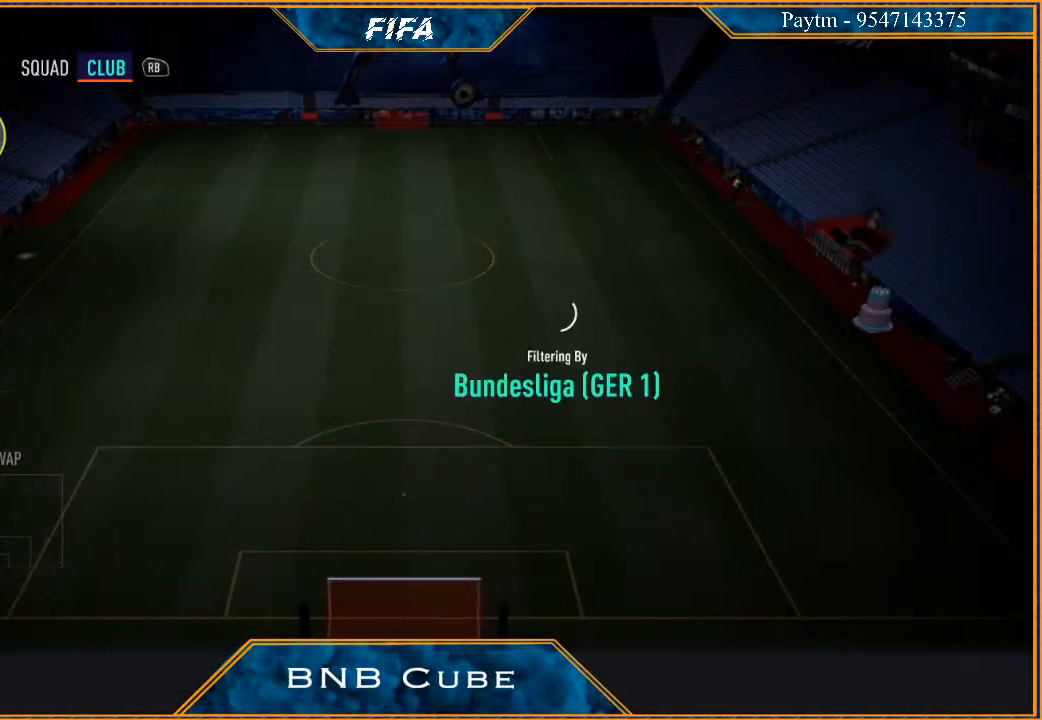
{"buttons": [], "left_stick": "center", "right_stick": "center", "events": []}
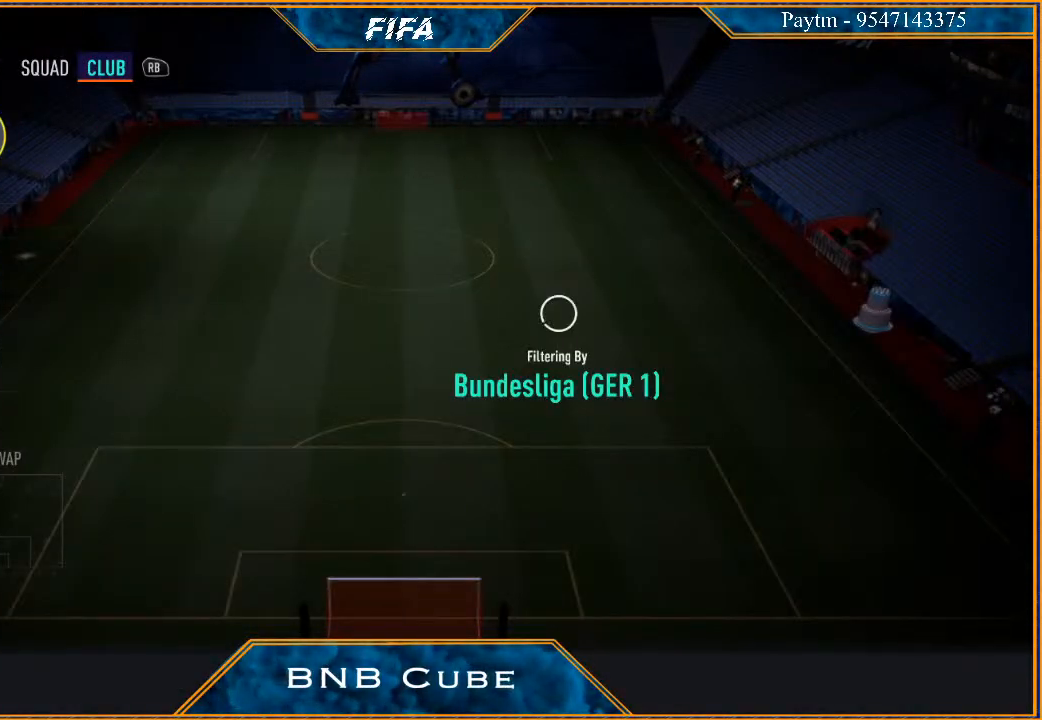
{"buttons": [], "left_stick": "center", "right_stick": "center", "events": []}
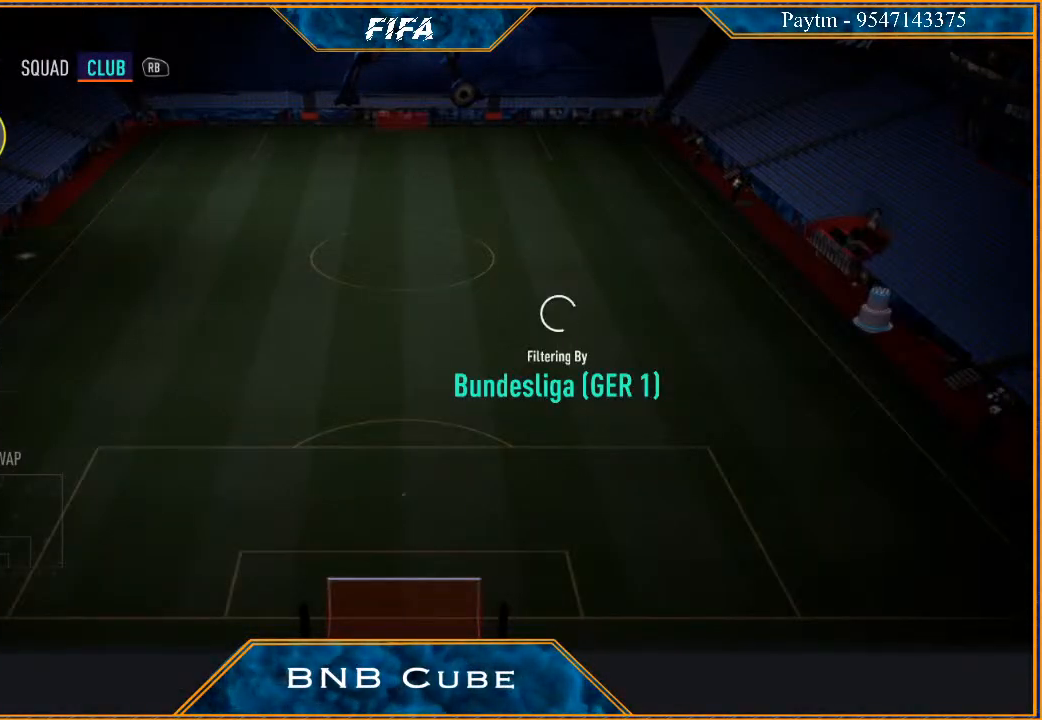
{"buttons": [], "left_stick": "center", "right_stick": "center", "events": []}
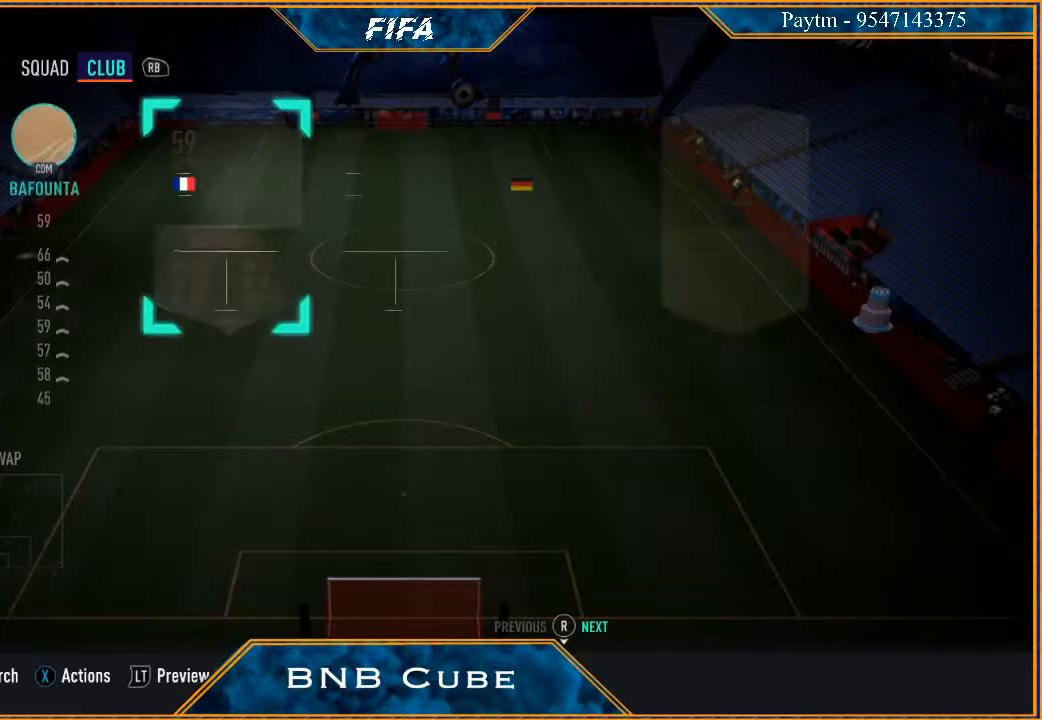
{"buttons": [], "left_stick": "center", "right_stick": "center", "events": [[233, "Y", "down"], [333, "Y", "up"]]}
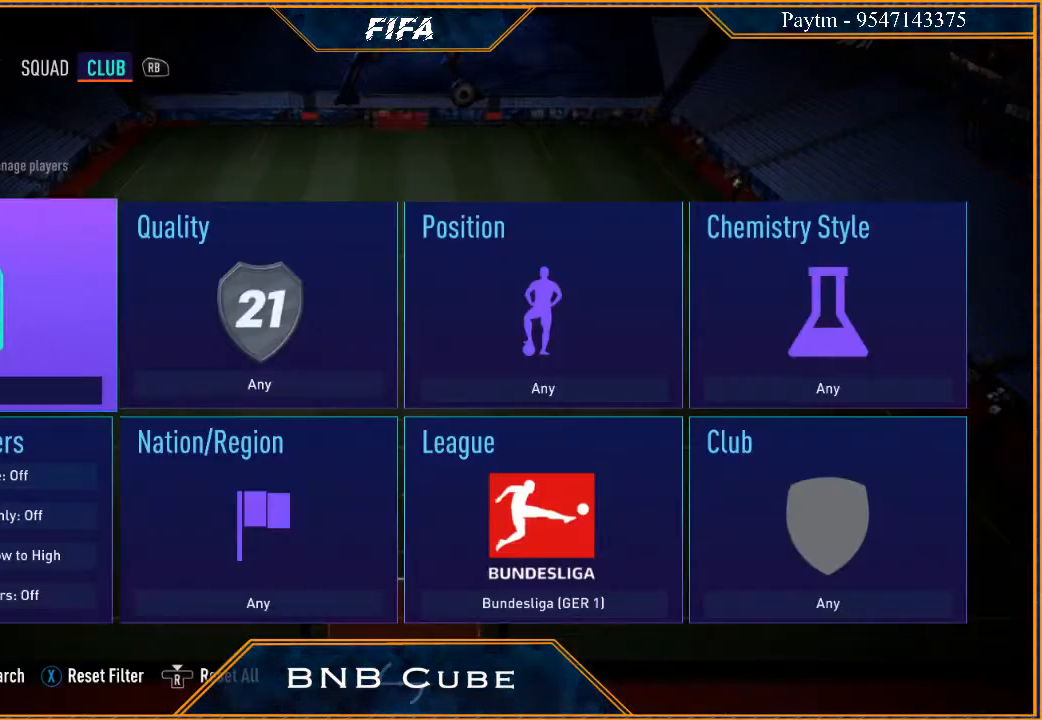
{"buttons": ["R3"], "left_stick": "center", "right_stick": "center", "events": [[500, "R3", "down"]]}
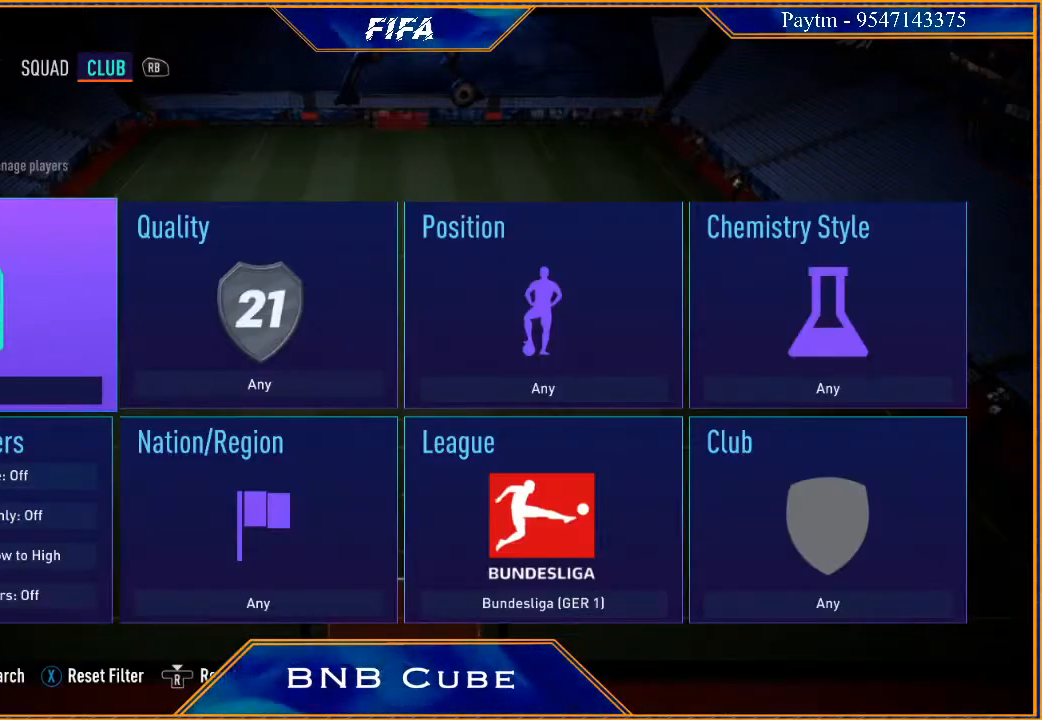
{"buttons": [], "left_stick": "center", "right_stick": "center", "events": [[100, "R3", "up"]]}
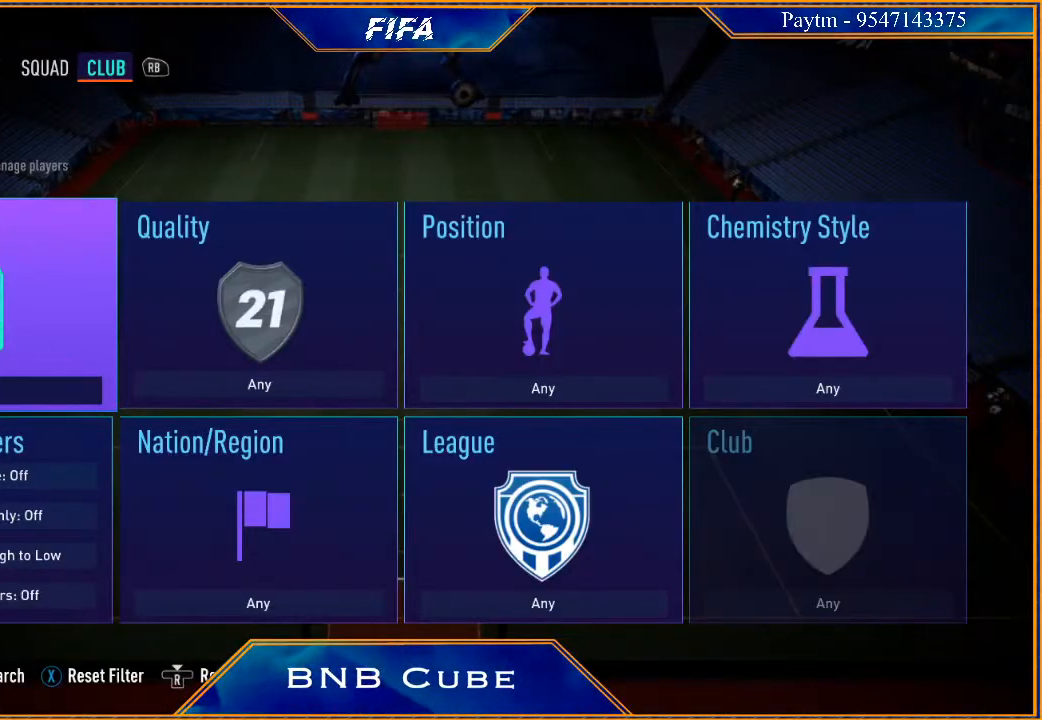
{"buttons": [], "left_stick": "center", "right_stick": "center", "events": []}
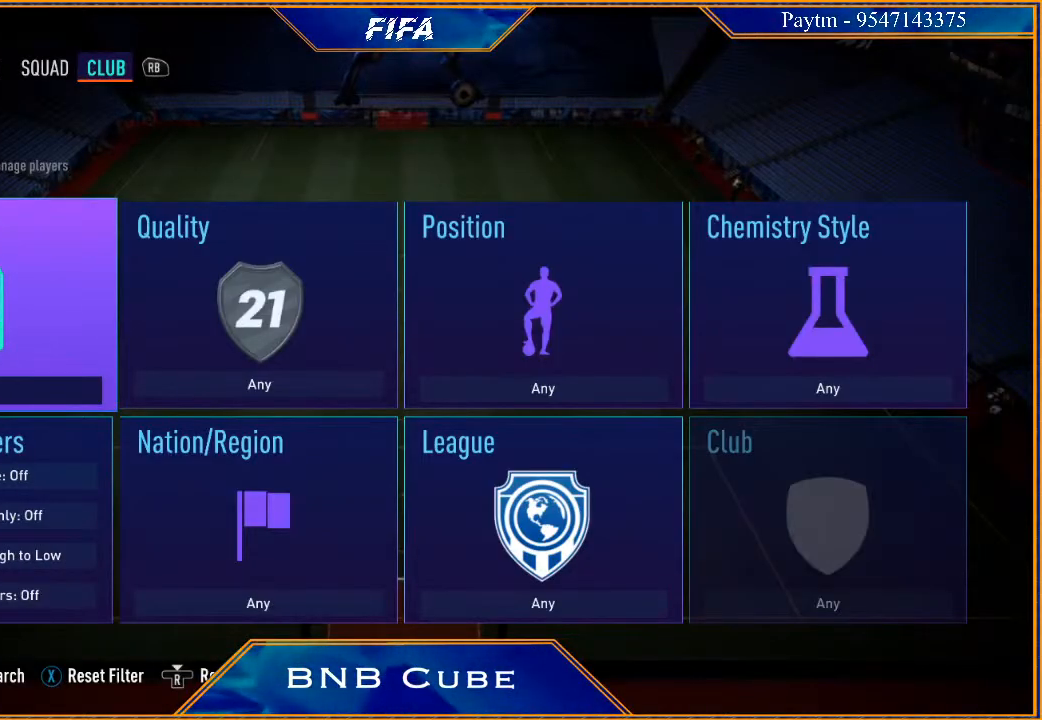
{"buttons": [], "left_stick": "center", "right_stick": "center", "events": []}
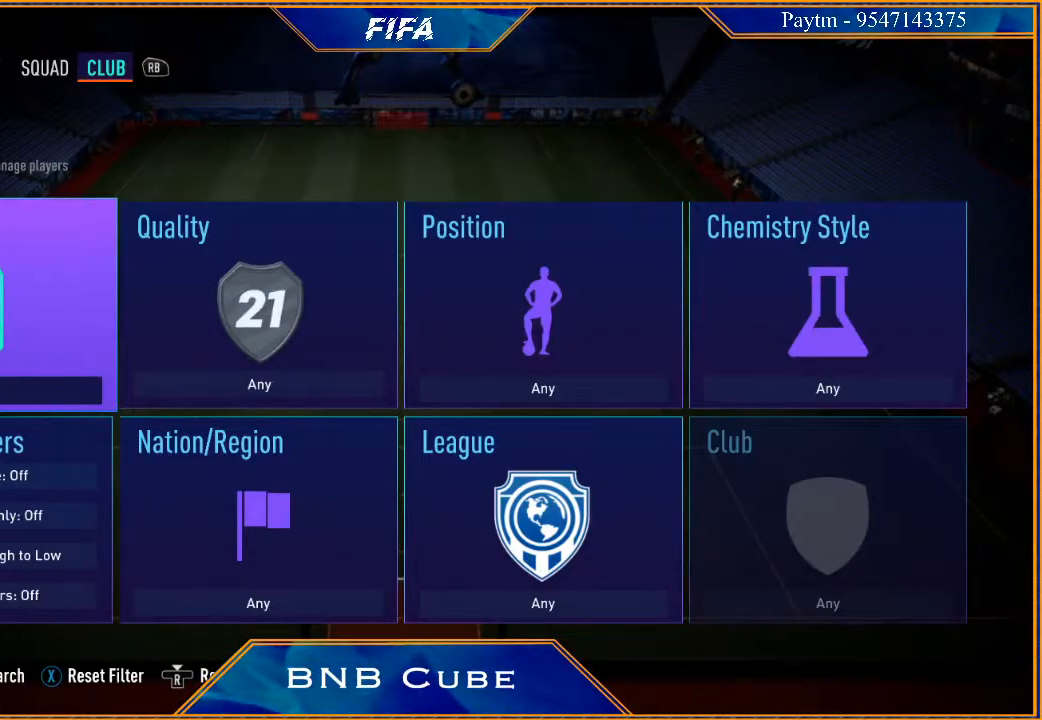
{"buttons": [], "left_stick": "center", "right_stick": "center", "events": [[67, "left_stick", "right"], [233, "left_stick", "center"], [333, "left_stick", "down"], [500, "left_stick", "center"]]}
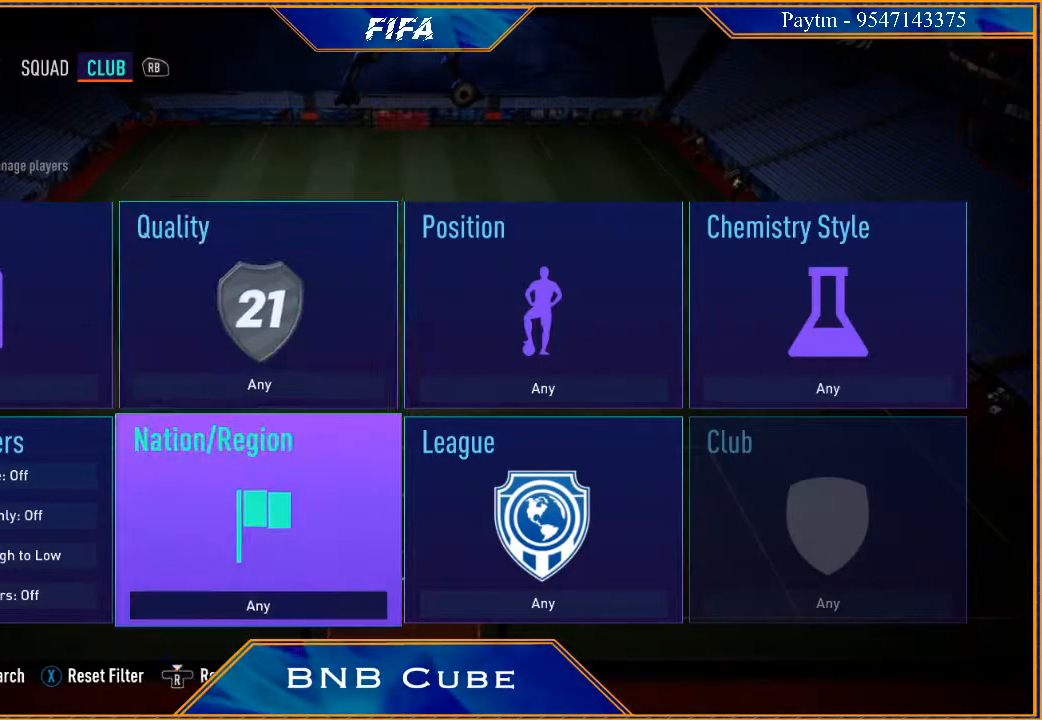
{"buttons": [], "left_stick": "center", "right_stick": "center", "events": [[33, "A", "down"], [100, "A", "up"]]}
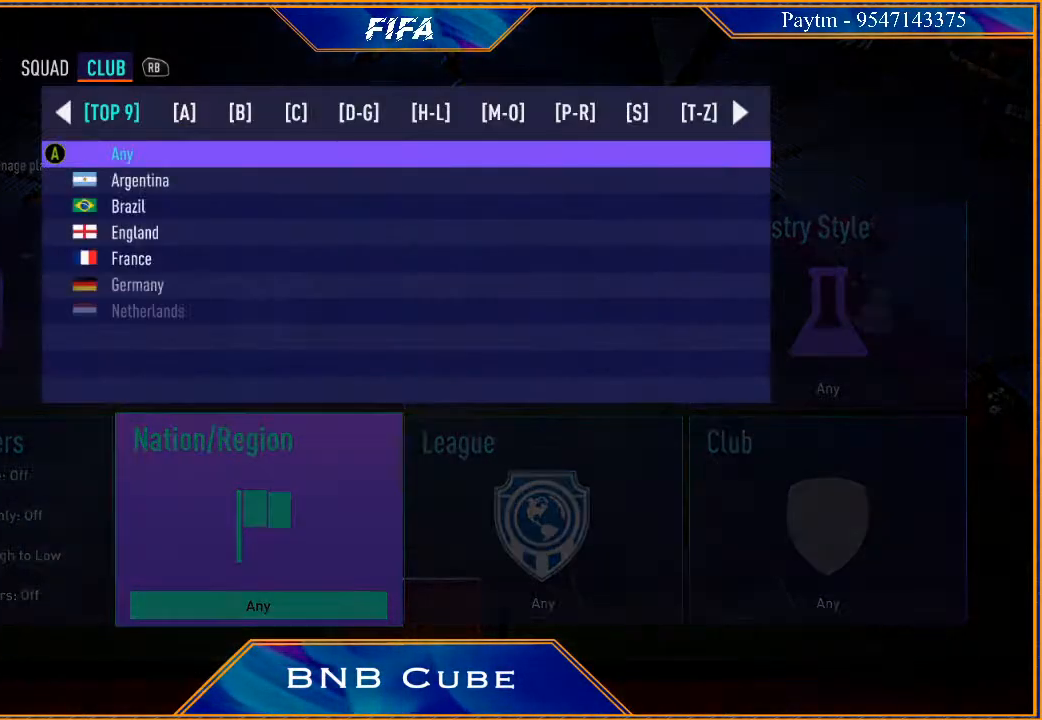
{"buttons": [], "left_stick": "center", "right_stick": "center", "events": [[100, "left_stick", "down"], [267, "left_stick", "center"], [333, "left_stick", "down"], [500, "left_stick", "center"]]}
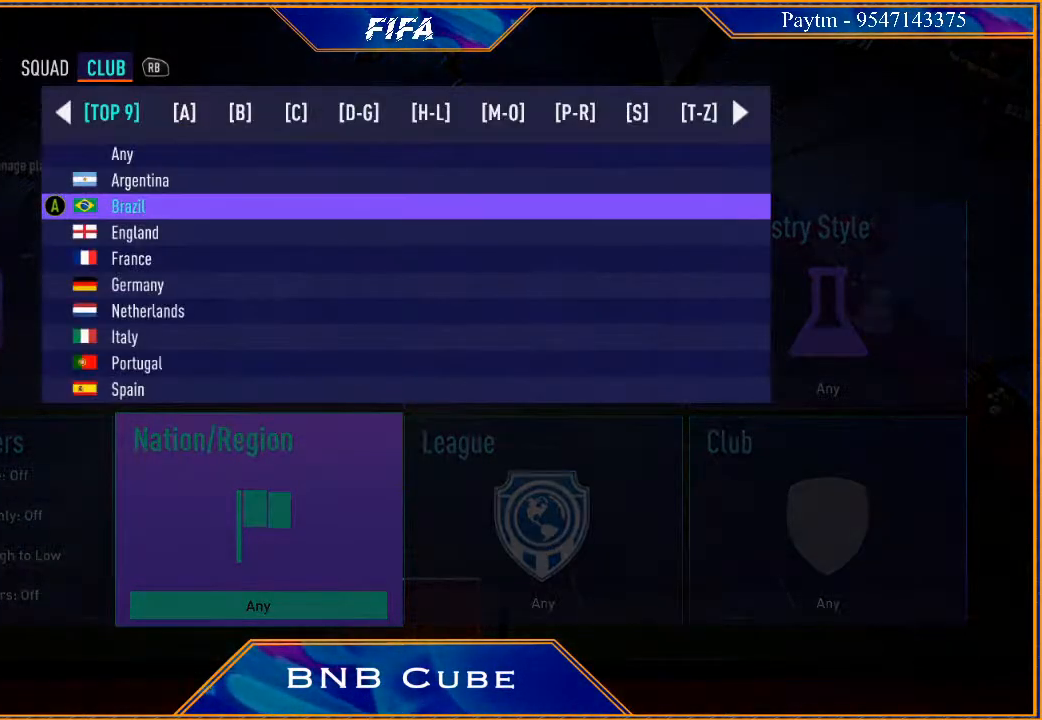
{"buttons": [], "left_stick": "down", "right_stick": "center", "events": [[300, "left_stick", "down"], [400, "left_stick", "center"], [500, "left_stick", "down"]]}
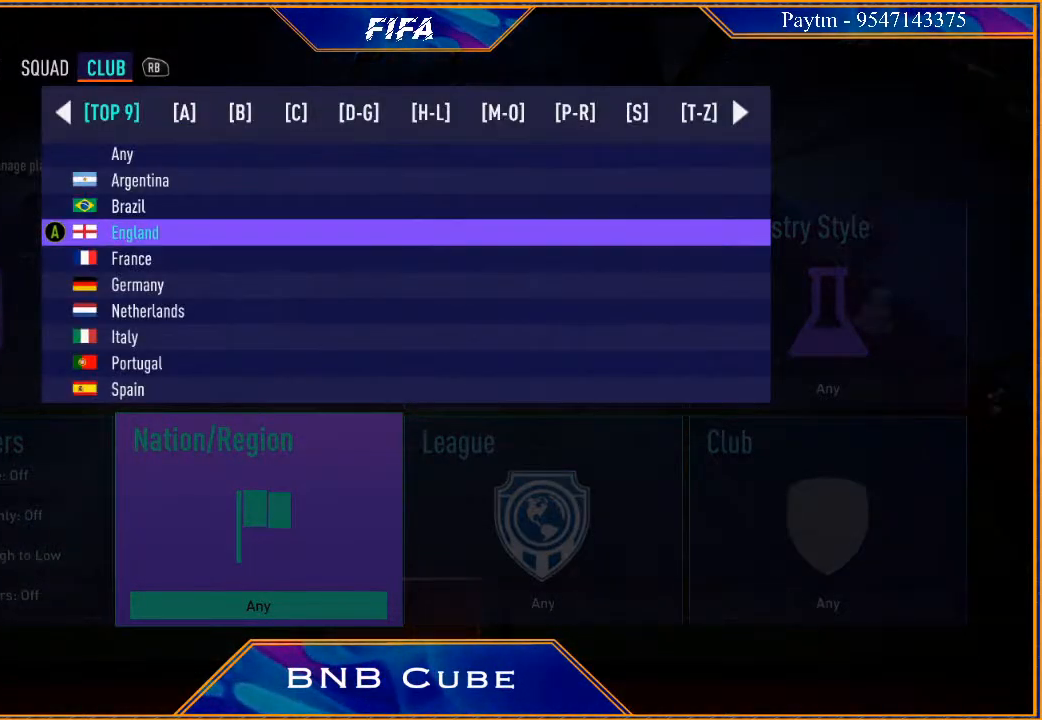
{"buttons": [], "left_stick": "left", "right_stick": "center", "events": [[167, "left_stick", "center"], [233, "A", "down"], [333, "A", "up"], [500, "left_stick", "left"]]}
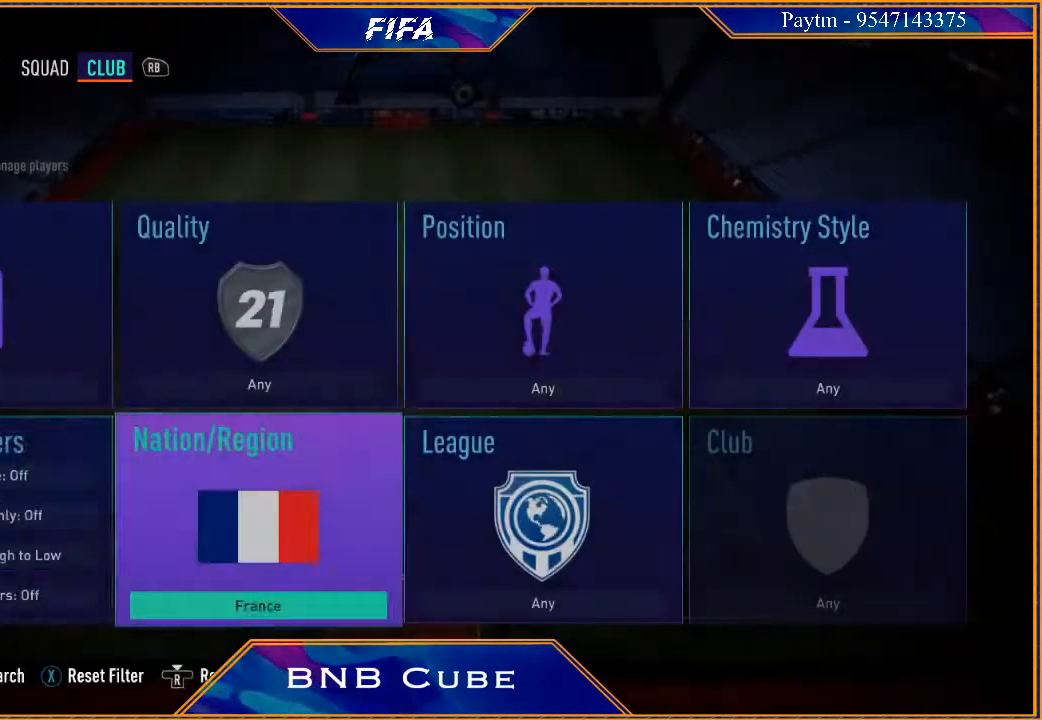
{"buttons": [], "left_stick": "center", "right_stick": "center", "events": [[167, "left_stick", "center"]]}
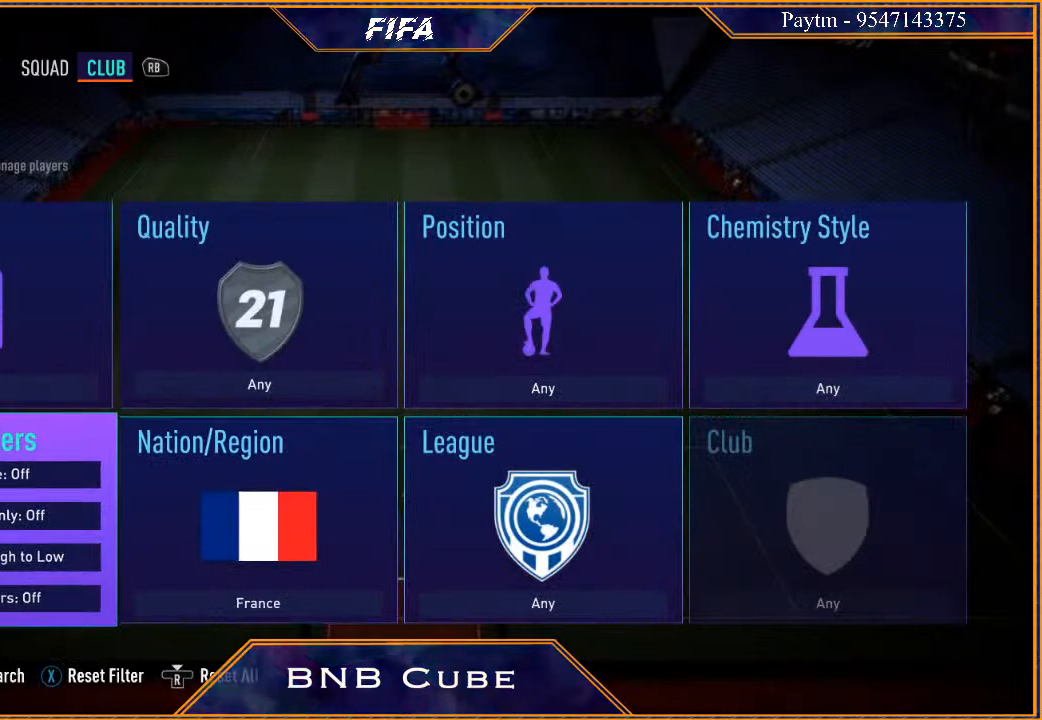
{"buttons": [], "left_stick": "down", "right_stick": "center", "events": [[300, "A", "down"], [400, "A", "up"], [433, "left_stick", "down"]]}
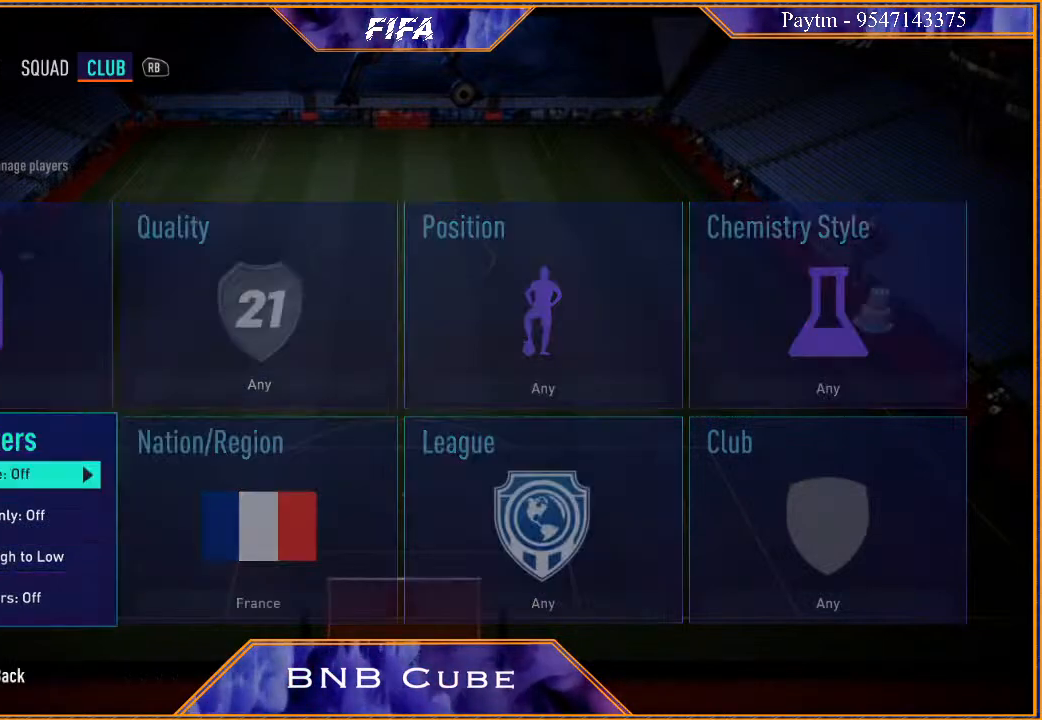
{"buttons": [], "left_stick": "right", "right_stick": "center", "events": [[33, "left_stick", "center"], [133, "left_stick", "down"], [233, "left_stick", "center"], [400, "left_stick", "right"]]}
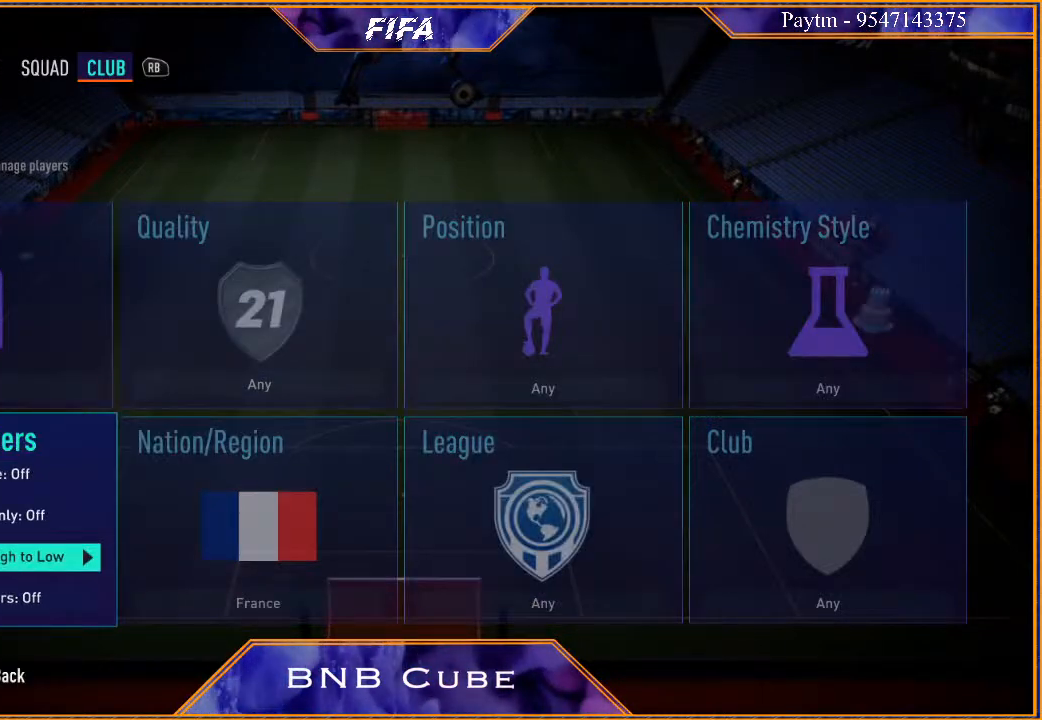
{"buttons": [], "left_stick": "center", "right_stick": "center", "events": [[67, "left_stick", "center"], [133, "Y", "down"], [233, "Y", "up"]]}